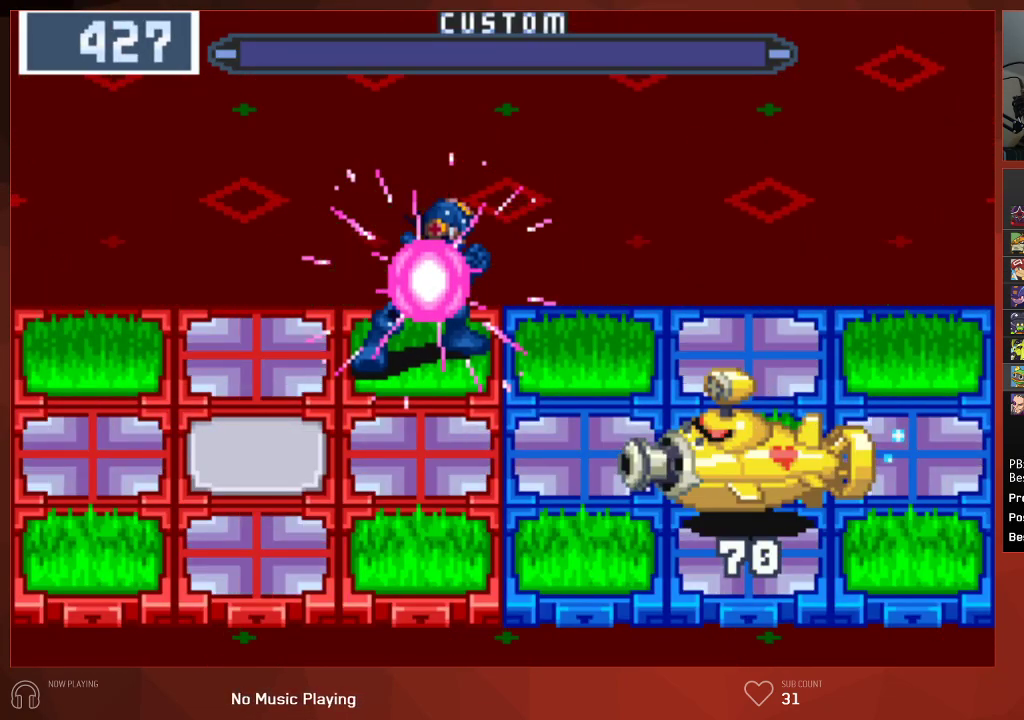
Gameplay with a controller (PlayStation layout); each line is a JSON object with the inputs held at the frame after it. "events" lists button and stick changes between this image and that frame as [ms after this image, input, new state], when the widget could be followed in between. Not read: SELECT.
{"buttons": ["DPAD_RIGHT"], "left_stick": "center", "right_stick": "center", "events": []}
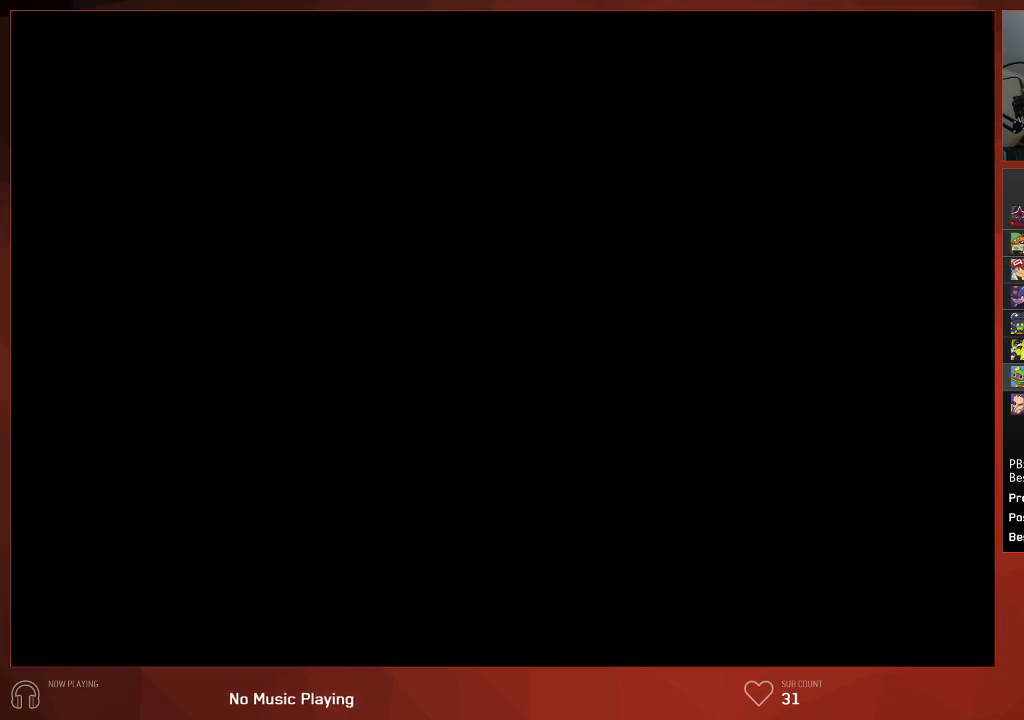
{"buttons": ["DPAD_RIGHT"], "left_stick": "center", "right_stick": "center", "events": []}
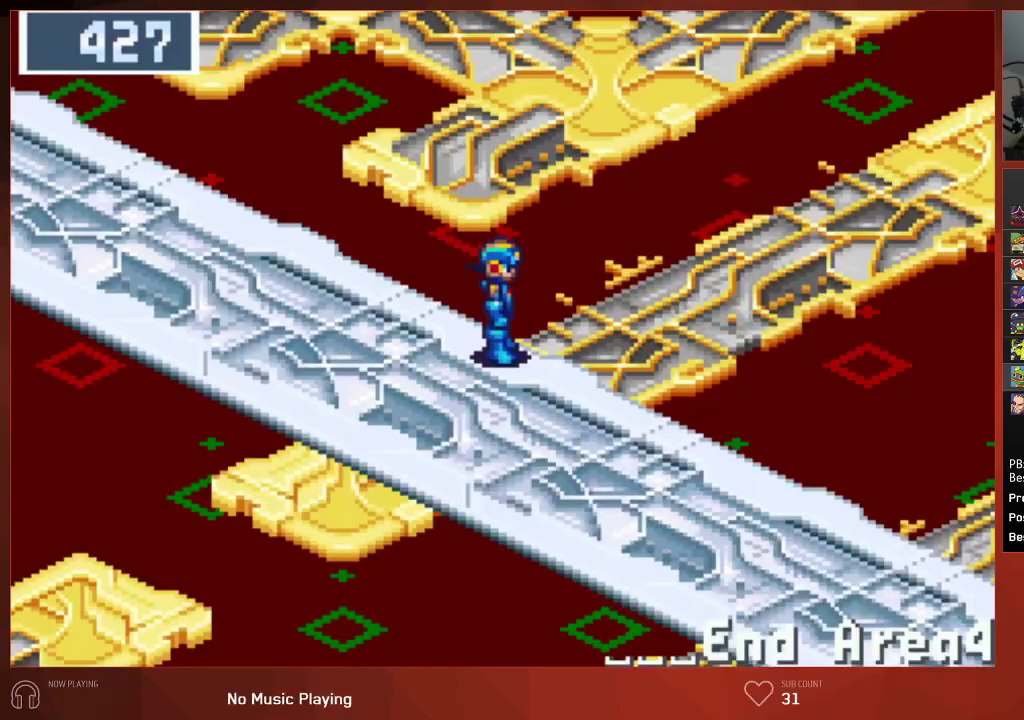
{"buttons": ["DPAD_RIGHT"], "left_stick": "center", "right_stick": "center", "events": []}
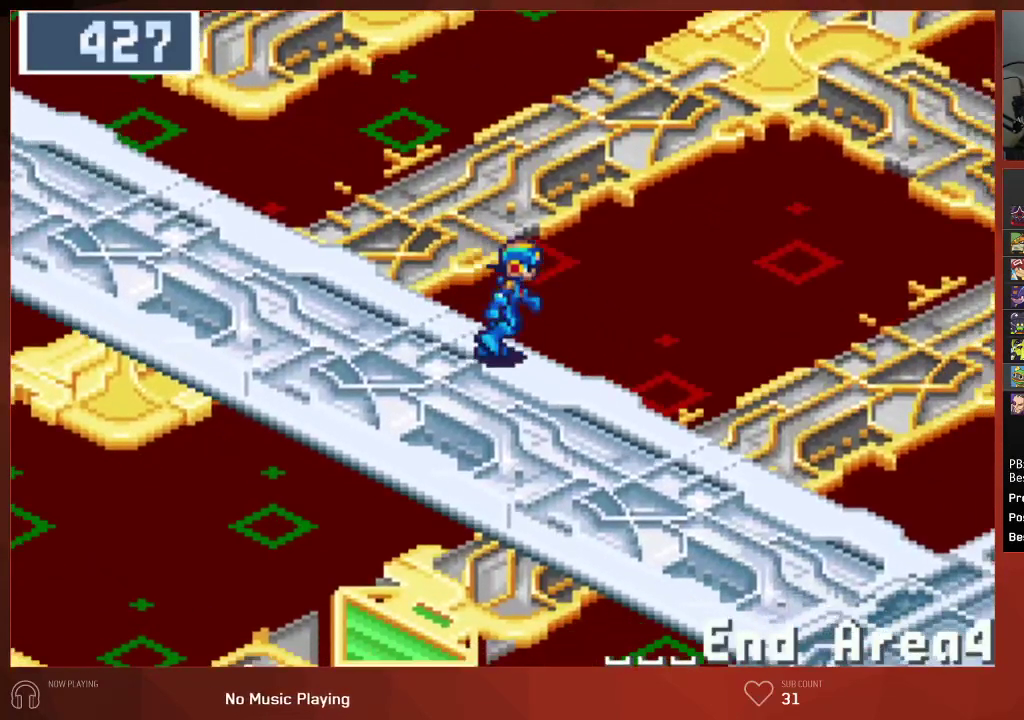
{"buttons": ["DPAD_RIGHT"], "left_stick": "center", "right_stick": "center", "events": []}
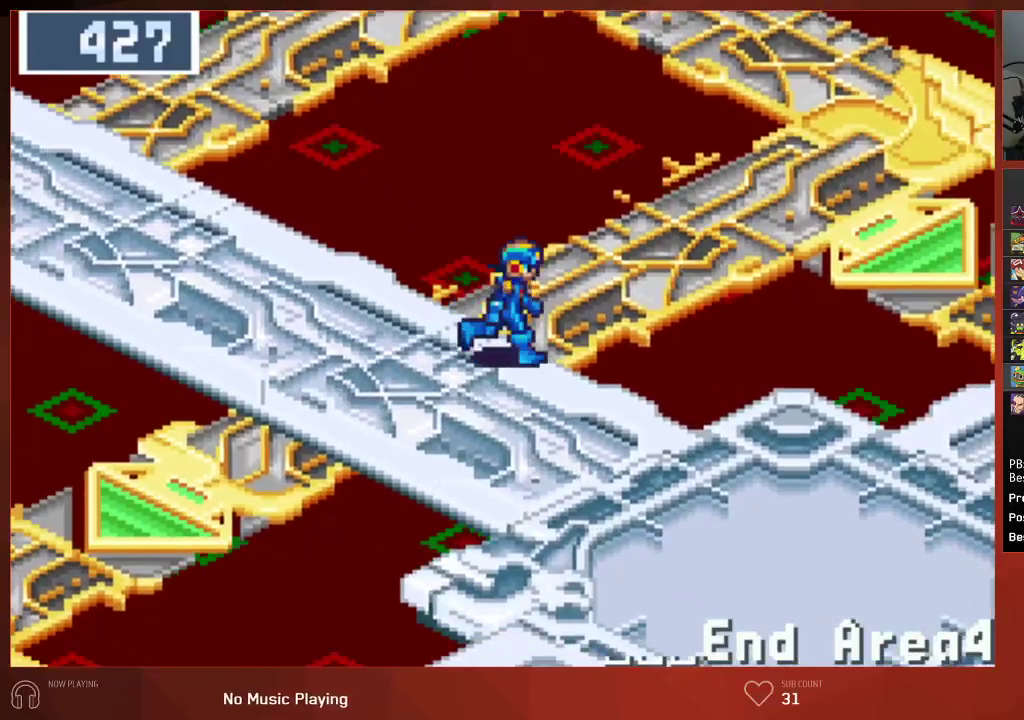
{"buttons": ["DPAD_RIGHT"], "left_stick": "center", "right_stick": "center", "events": []}
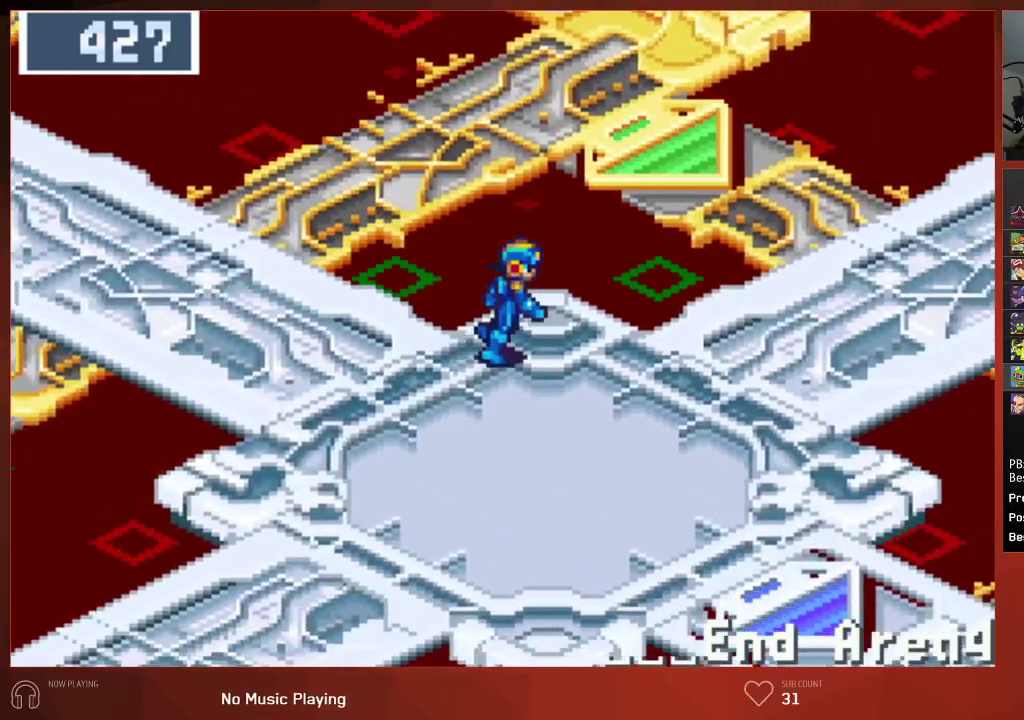
{"buttons": ["DPAD_UP", "DPAD_RIGHT"], "left_stick": "center", "right_stick": "center", "events": [[300, "DPAD_UP", "down"]]}
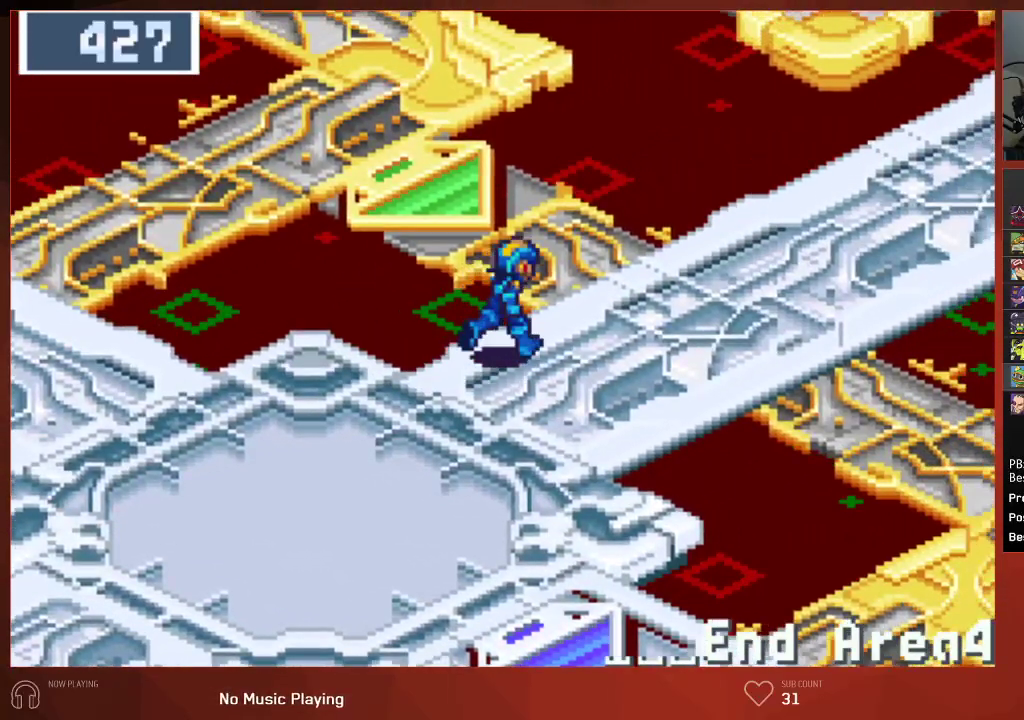
{"buttons": ["DPAD_UP", "DPAD_RIGHT"], "left_stick": "center", "right_stick": "center", "events": []}
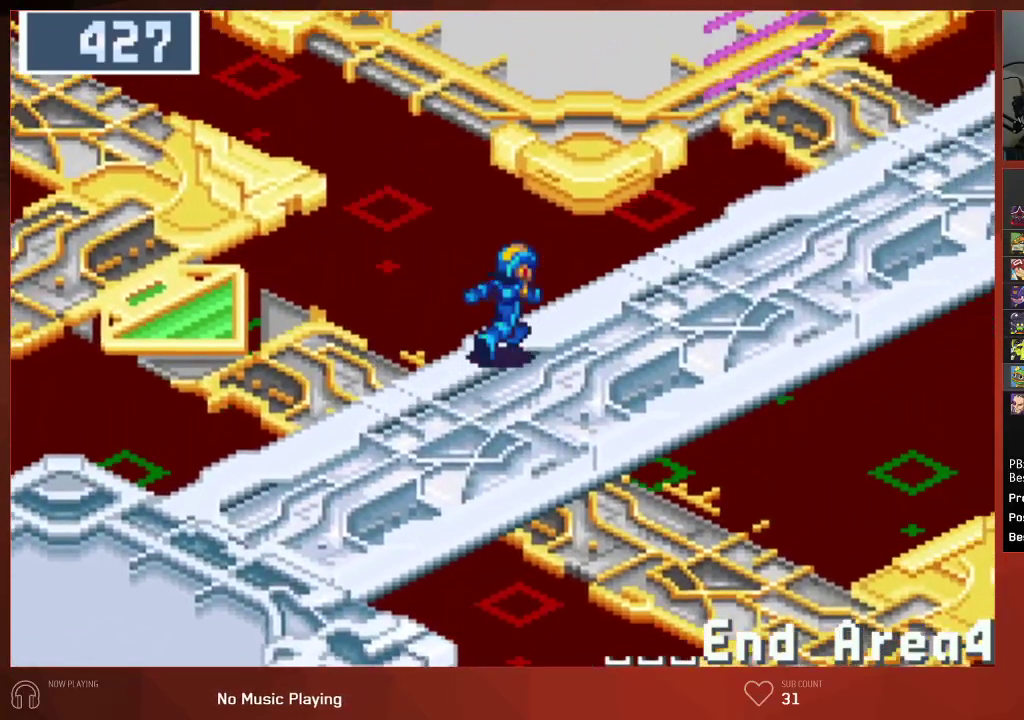
{"buttons": ["DPAD_UP", "DPAD_RIGHT"], "left_stick": "center", "right_stick": "center", "events": []}
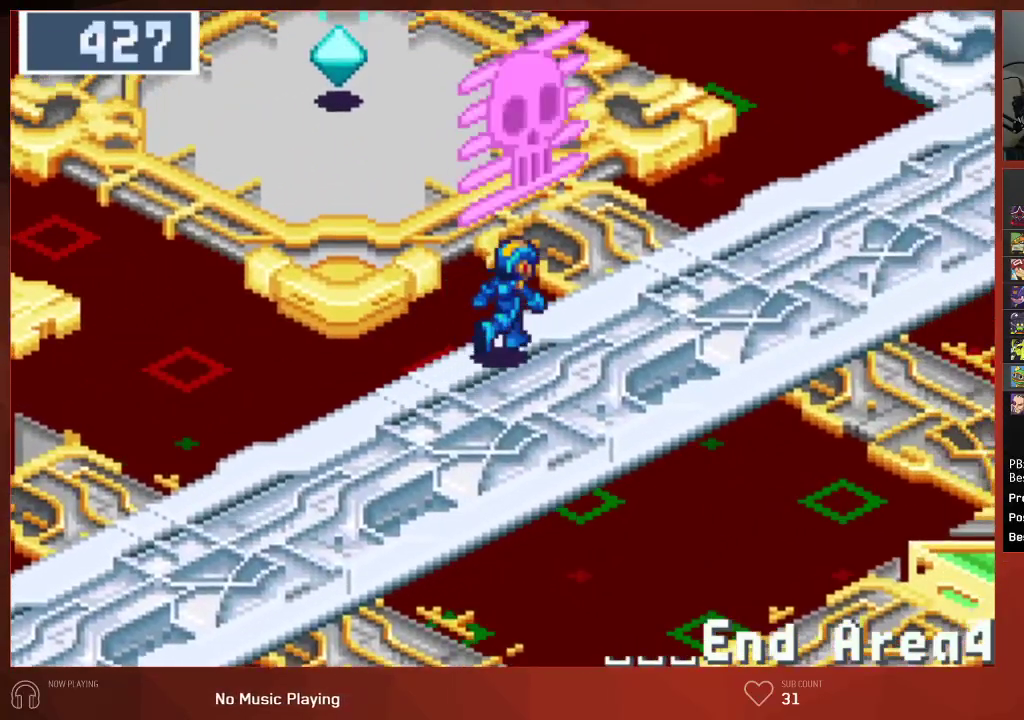
{"buttons": ["DPAD_UP", "DPAD_RIGHT"], "left_stick": "center", "right_stick": "center", "events": []}
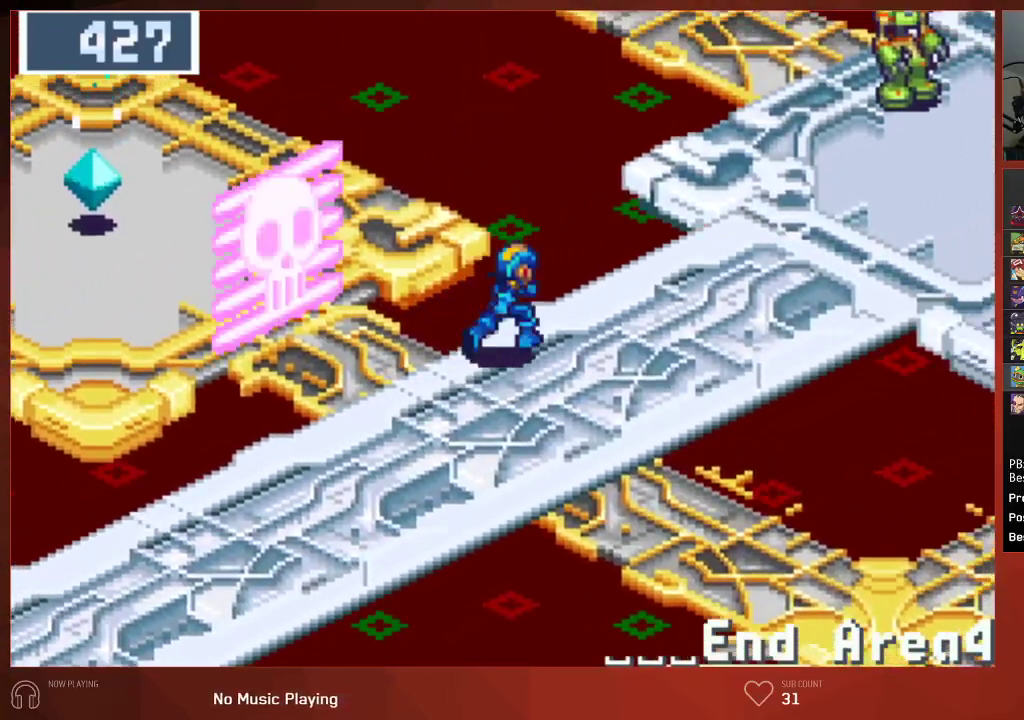
{"buttons": ["DPAD_UP", "DPAD_RIGHT"], "left_stick": "center", "right_stick": "center", "events": []}
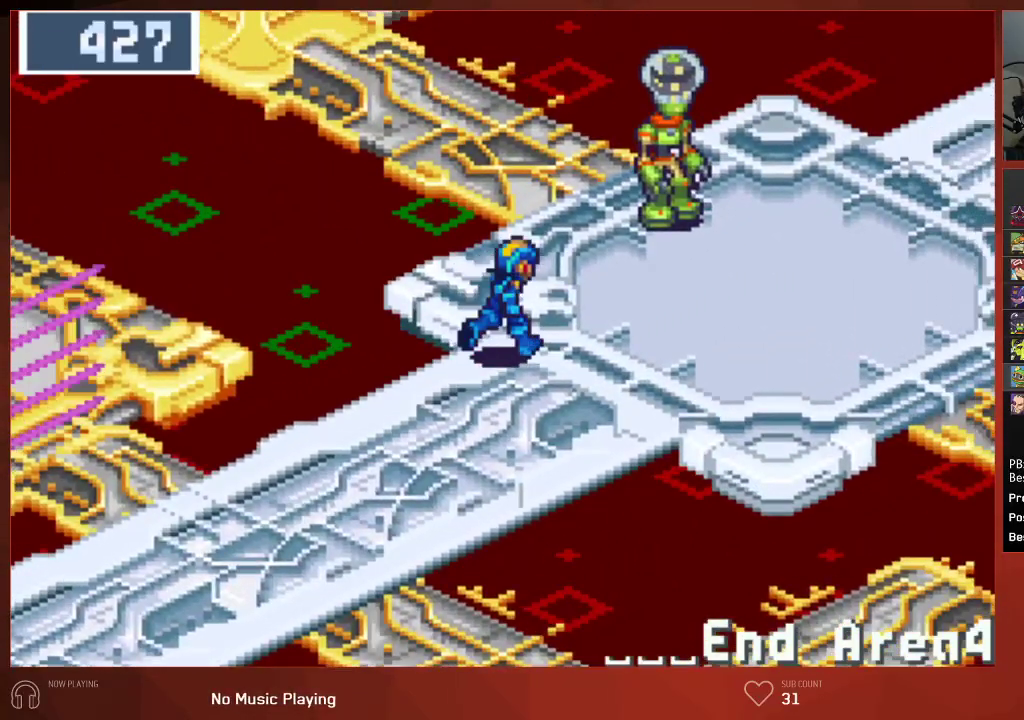
{"buttons": ["DPAD_UP", "DPAD_RIGHT"], "left_stick": "center", "right_stick": "center", "events": []}
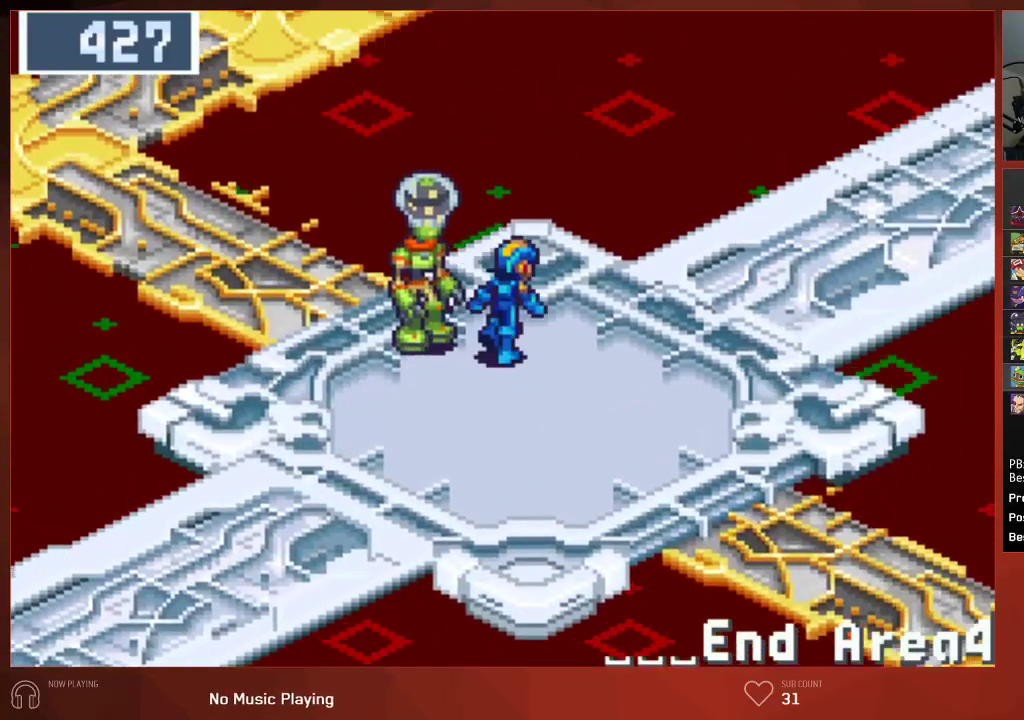
{"buttons": ["DPAD_UP", "DPAD_RIGHT"], "left_stick": "center", "right_stick": "center", "events": []}
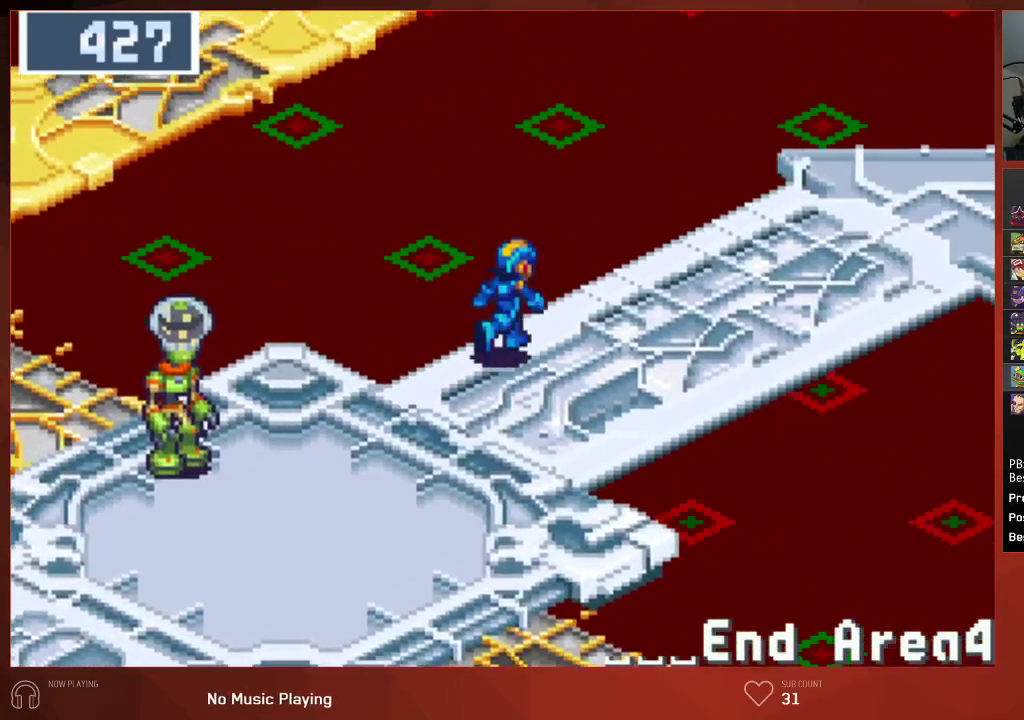
{"buttons": ["DPAD_UP", "DPAD_RIGHT"], "left_stick": "center", "right_stick": "center", "events": []}
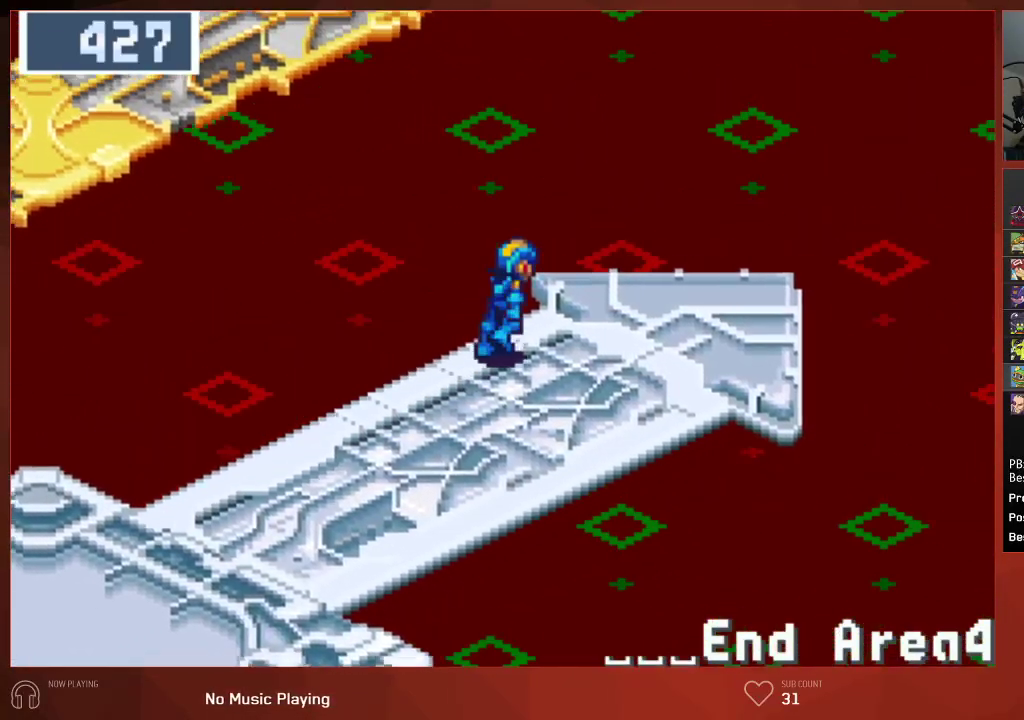
{"buttons": ["DPAD_RIGHT"], "left_stick": "center", "right_stick": "center", "events": [[350, "DPAD_UP", "up"]]}
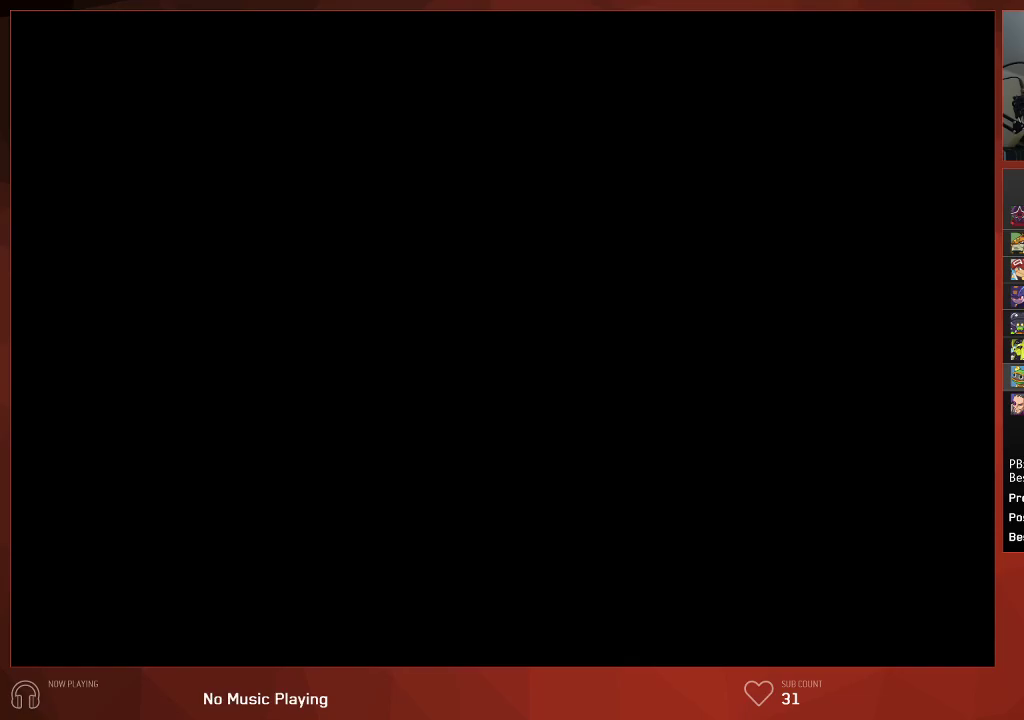
{"buttons": ["DPAD_RIGHT"], "left_stick": "center", "right_stick": "center", "events": []}
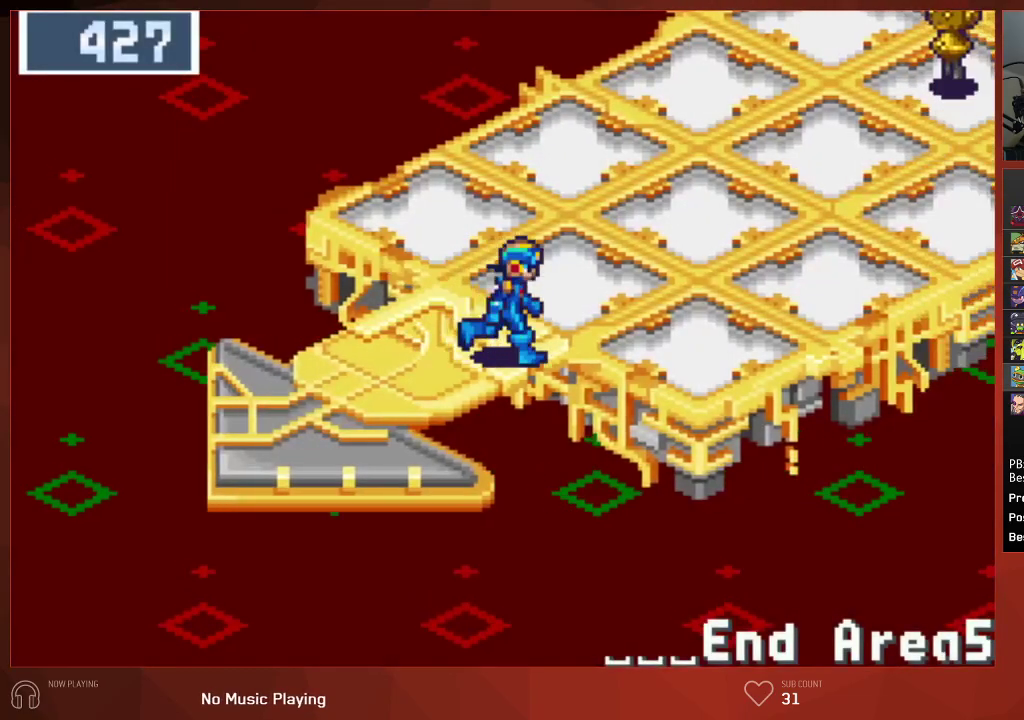
{"buttons": ["DPAD_RIGHT"], "left_stick": "center", "right_stick": "center", "events": []}
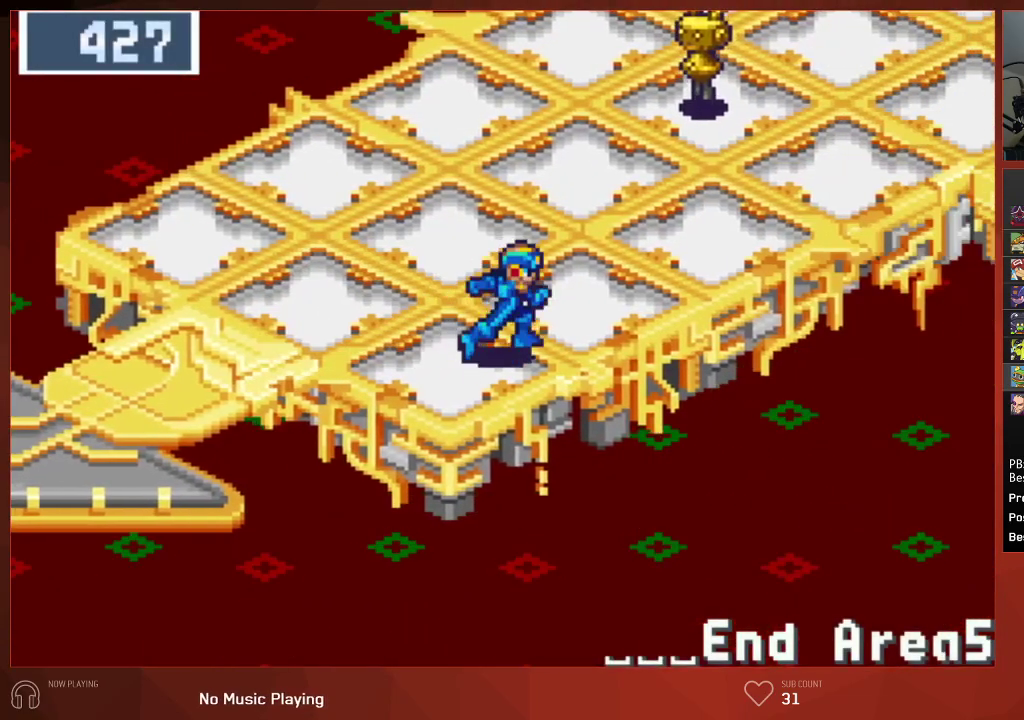
{"buttons": ["DPAD_RIGHT"], "left_stick": "center", "right_stick": "center", "events": []}
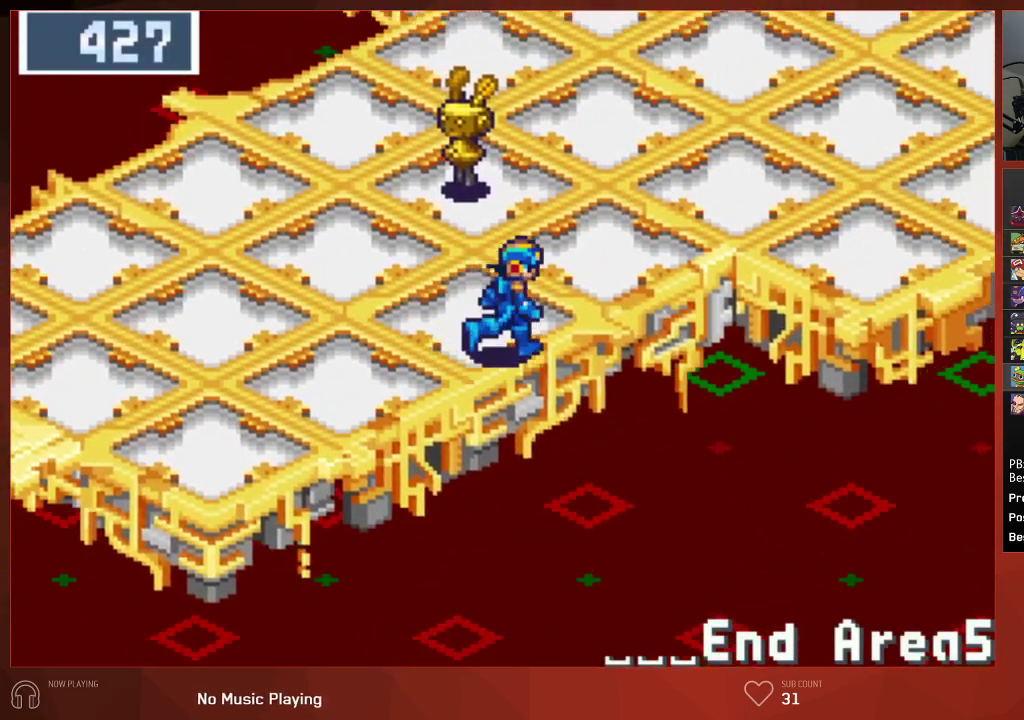
{"buttons": ["DPAD_RIGHT"], "left_stick": "center", "right_stick": "center", "events": []}
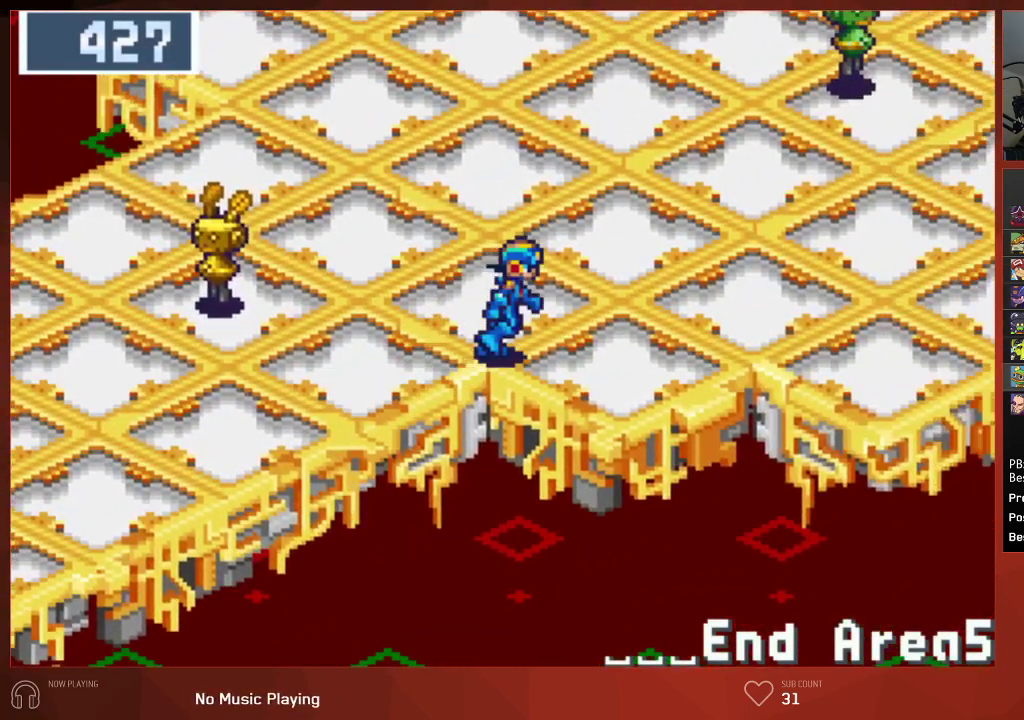
{"buttons": ["DPAD_RIGHT"], "left_stick": "center", "right_stick": "center", "events": []}
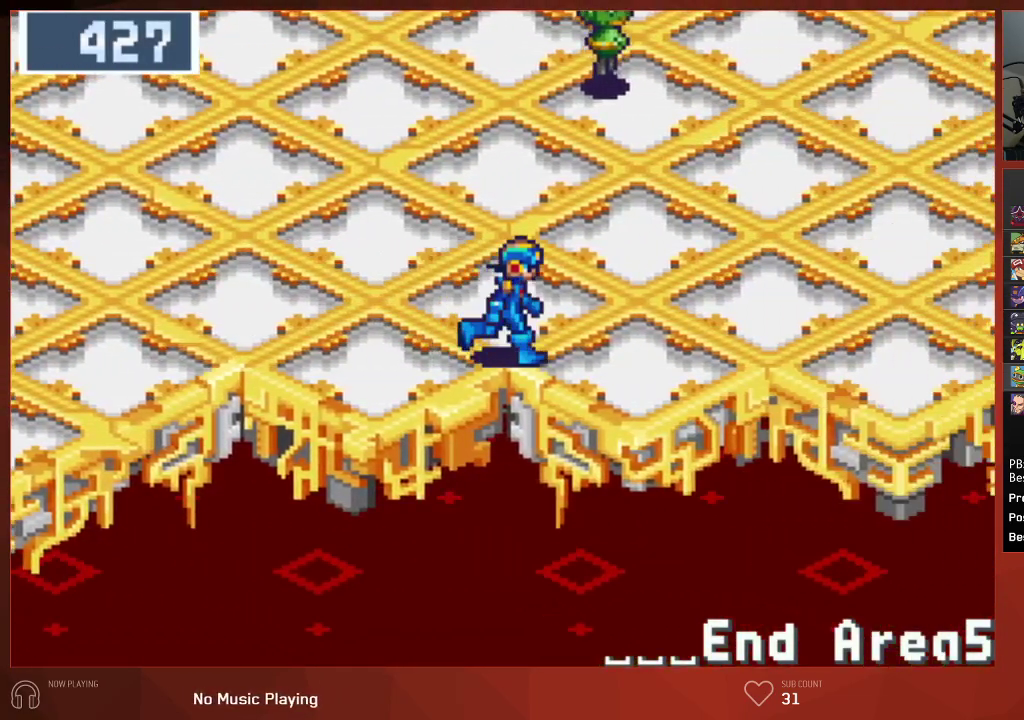
{"buttons": ["DPAD_RIGHT"], "left_stick": "center", "right_stick": "center", "events": []}
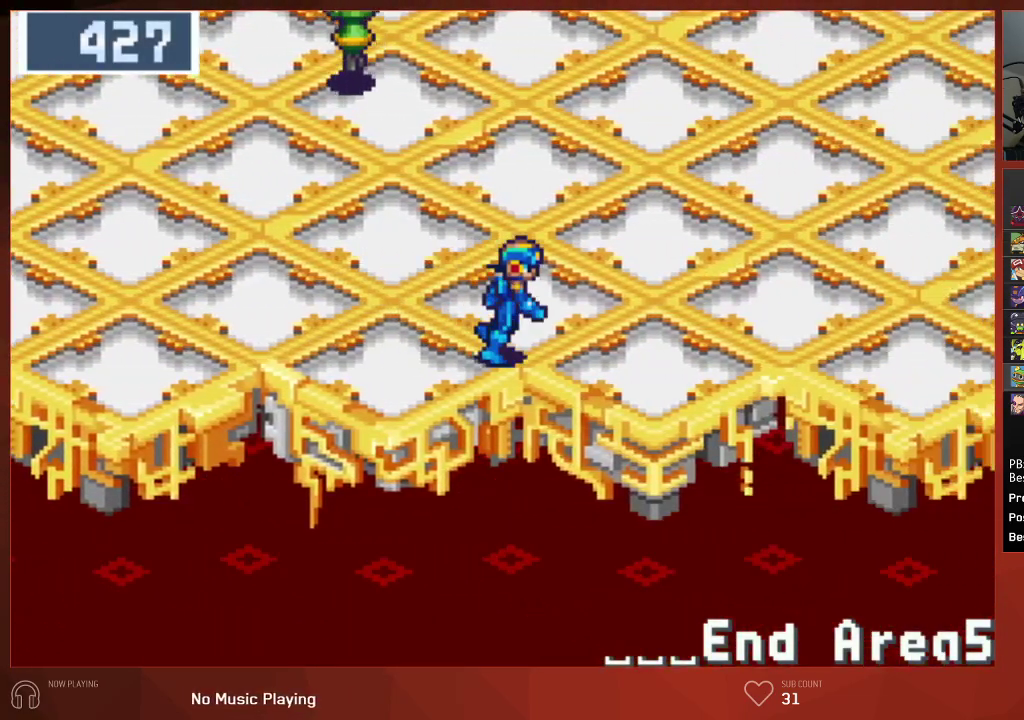
{"buttons": ["DPAD_RIGHT"], "left_stick": "center", "right_stick": "center", "events": []}
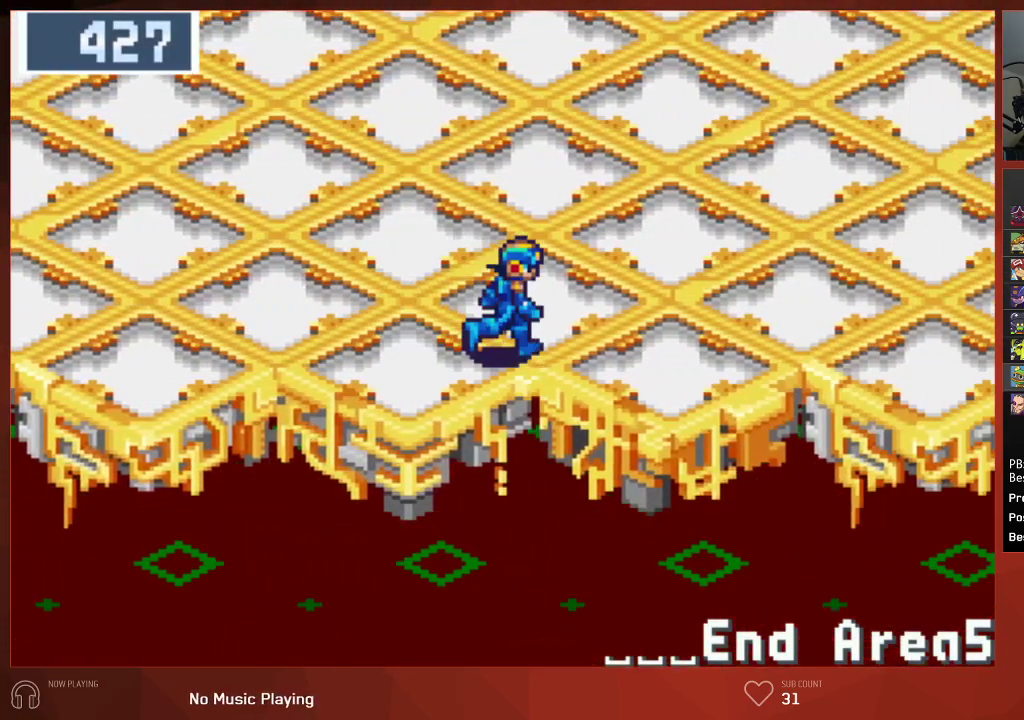
{"buttons": ["DPAD_RIGHT"], "left_stick": "center", "right_stick": "center", "events": []}
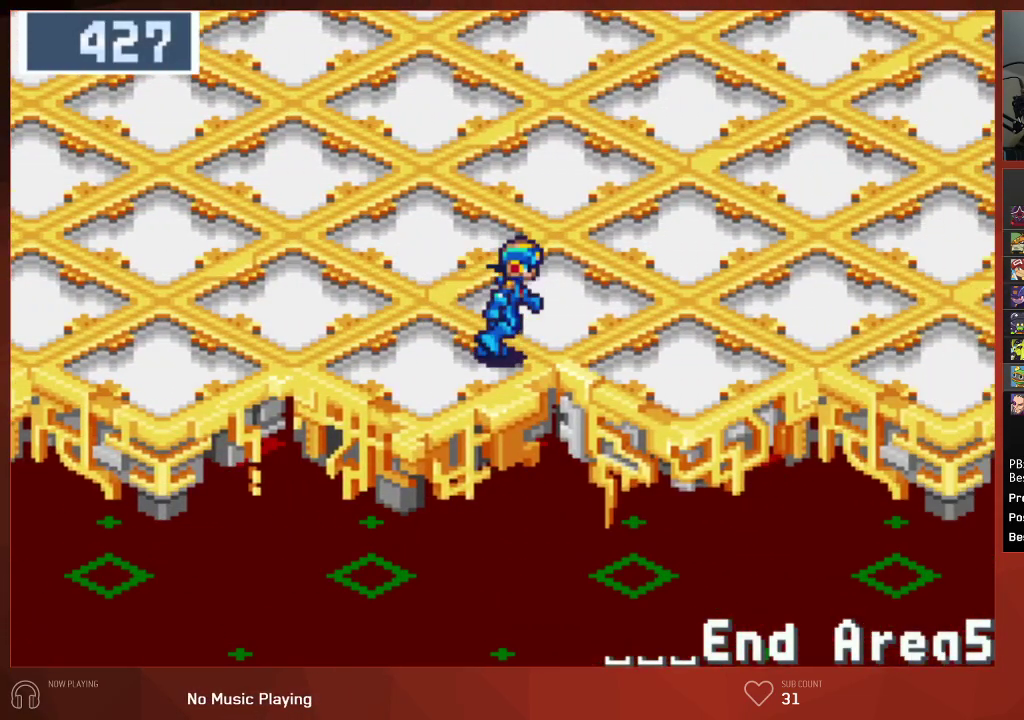
{"buttons": ["DPAD_UP", "DPAD_RIGHT"], "left_stick": "center", "right_stick": "center", "events": [[383, "DPAD_UP", "down"]]}
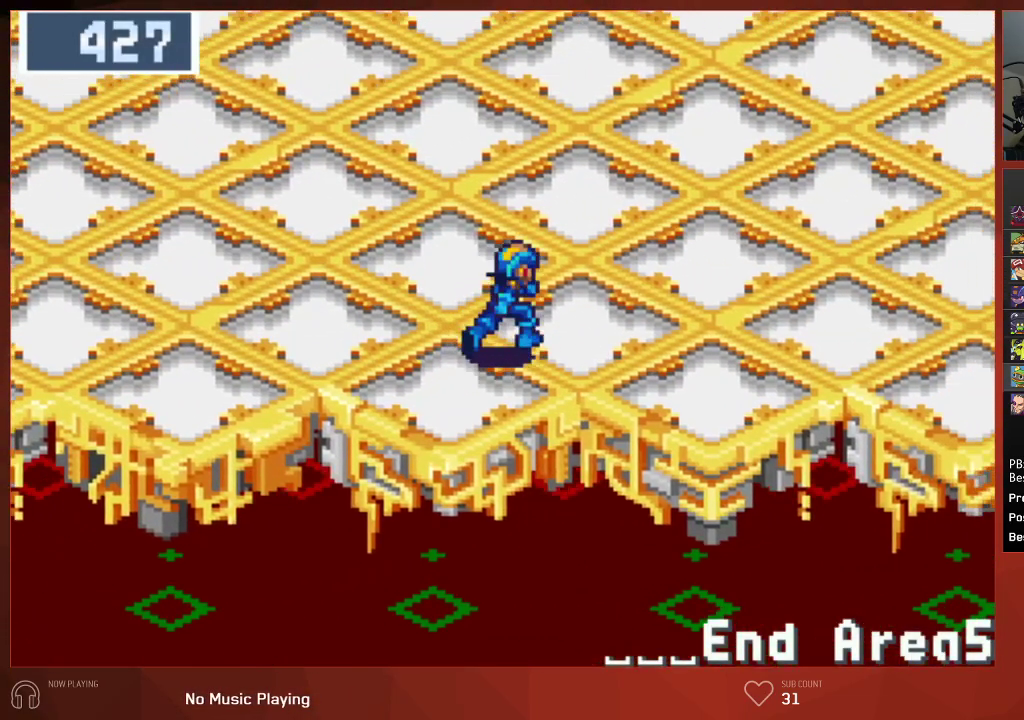
{"buttons": ["DPAD_UP", "DPAD_RIGHT"], "left_stick": "center", "right_stick": "center", "events": []}
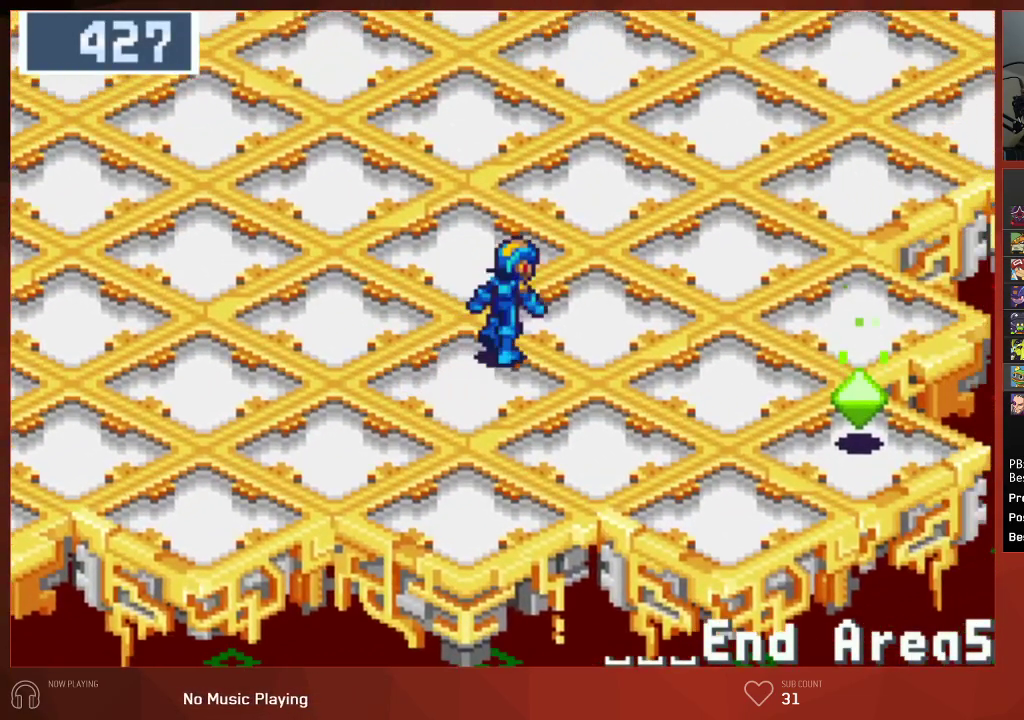
{"buttons": ["DPAD_UP", "DPAD_RIGHT"], "left_stick": "center", "right_stick": "center", "events": []}
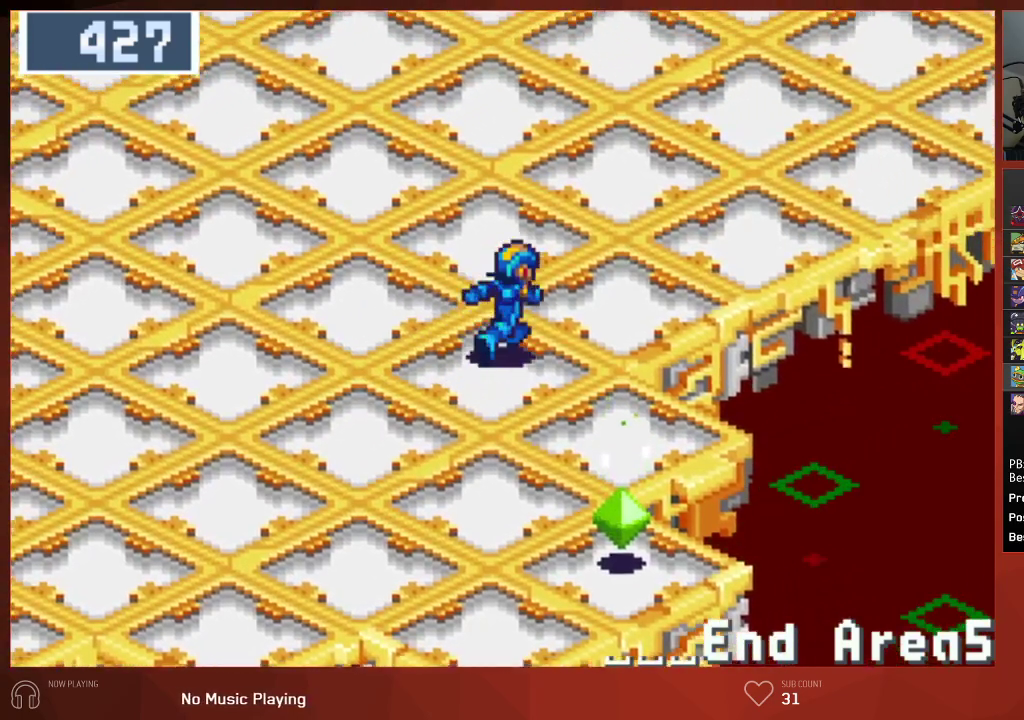
{"buttons": ["DPAD_UP", "DPAD_RIGHT"], "left_stick": "center", "right_stick": "center", "events": []}
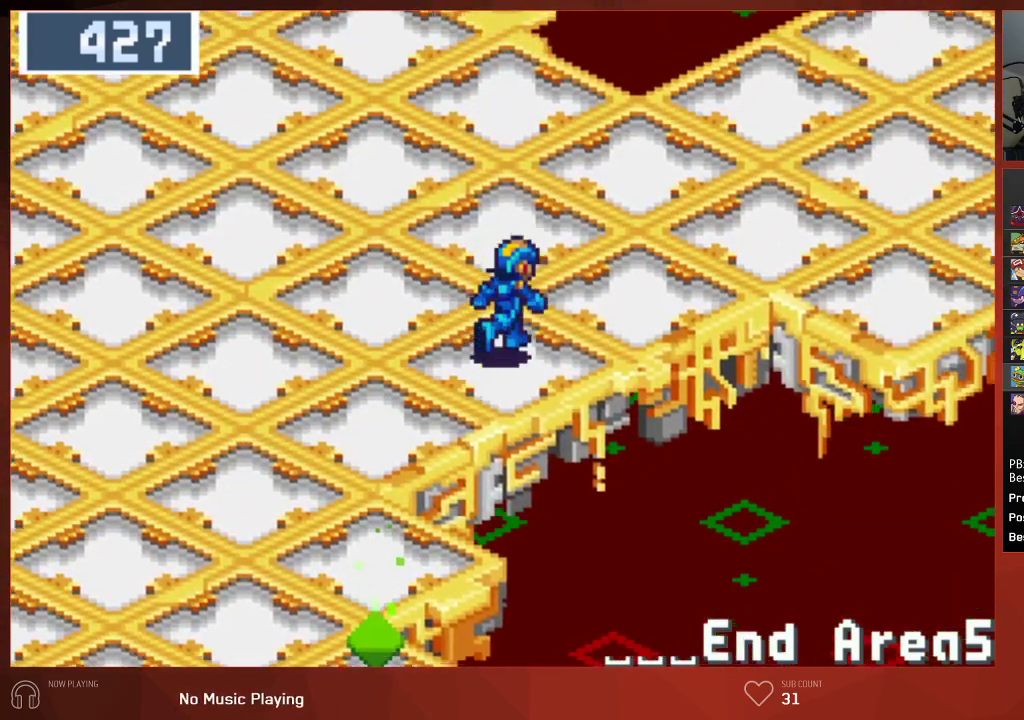
{"buttons": ["DPAD_UP", "DPAD_RIGHT"], "left_stick": "center", "right_stick": "center", "events": []}
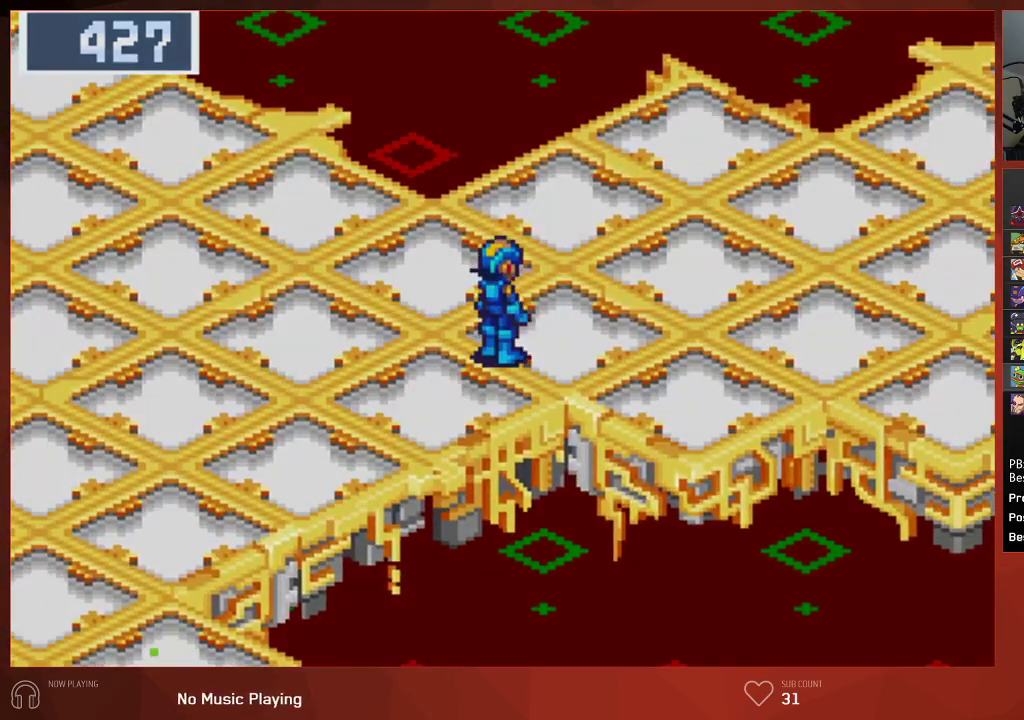
{"buttons": ["DPAD_UP", "DPAD_RIGHT"], "left_stick": "center", "right_stick": "center", "events": []}
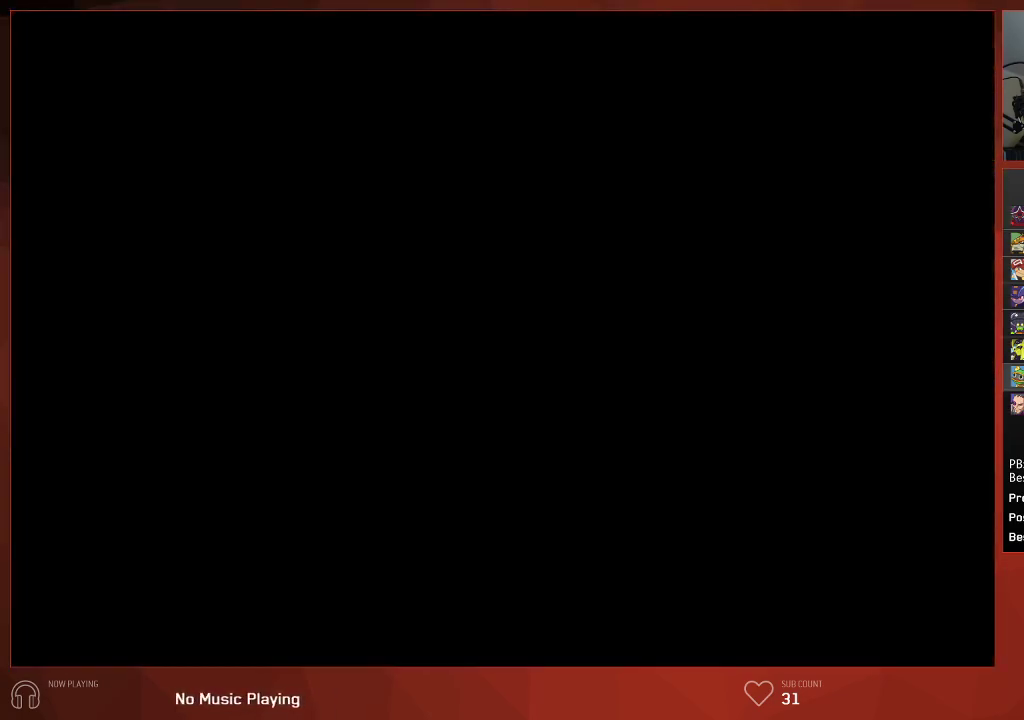
{"buttons": [], "left_stick": "center", "right_stick": "center", "events": [[50, "DPAD_UP", "up"], [67, "DPAD_RIGHT", "up"]]}